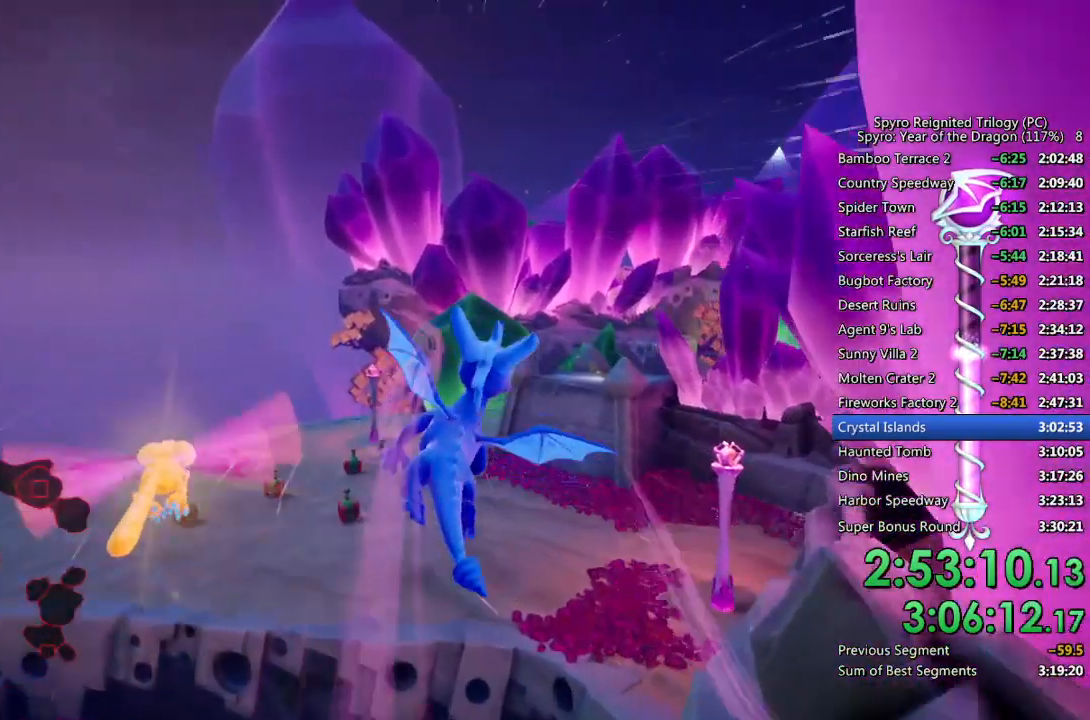
Gameplay with a controller (PlayStation layout); each line is a JSON object with the inputs held at the frame after it. "events" lists button and stick changes between this image and that frame as [ms after this image, input, new state], when the widget could be followed in between.
{"buttons": [], "left_stick": "center", "right_stick": "center", "events": [[17, "left_stick", "up-right"], [100, "right_stick", "center"], [133, "left_stick", "center"], [283, "right_stick", "down"], [467, "right_stick", "center"]]}
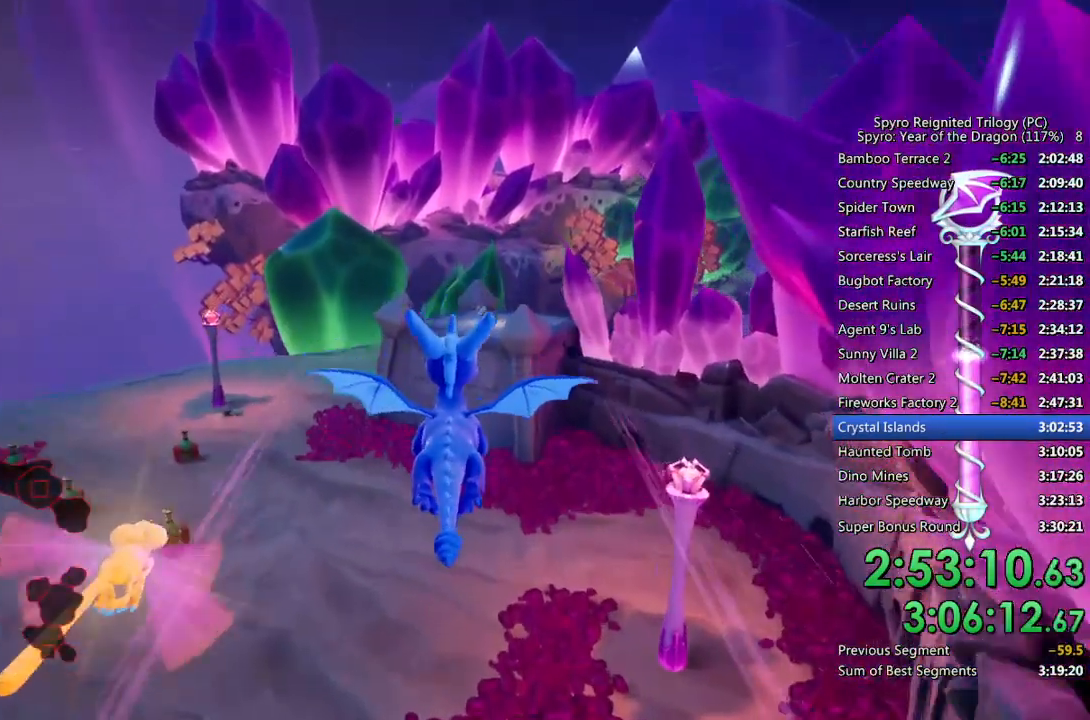
{"buttons": [], "left_stick": "center", "right_stick": "center", "events": [[50, "right_stick", "down"], [233, "right_stick", "down-left"], [333, "right_stick", "center"]]}
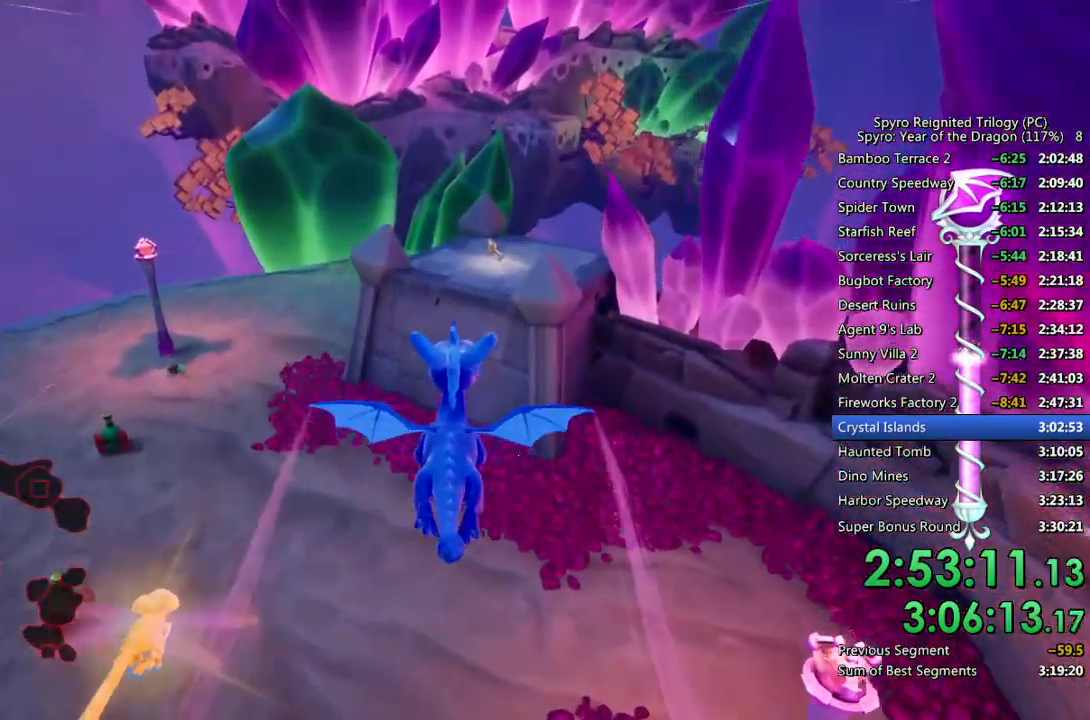
{"buttons": [], "left_stick": "center", "right_stick": "center", "events": [[217, "left_stick", "right"], [283, "left_stick", "center"]]}
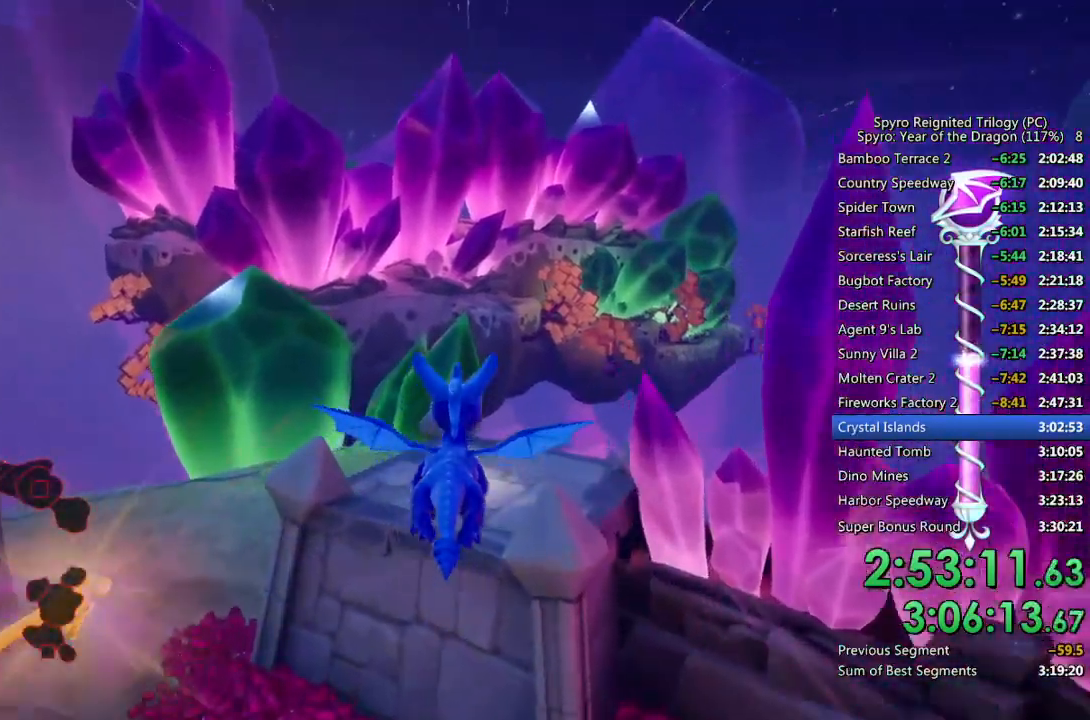
{"buttons": ["SQUARE"], "left_stick": "up-right", "right_stick": "center", "events": [[83, "left_stick", "up"], [283, "left_stick", "center"], [383, "SQUARE", "down"], [417, "left_stick", "up-right"]]}
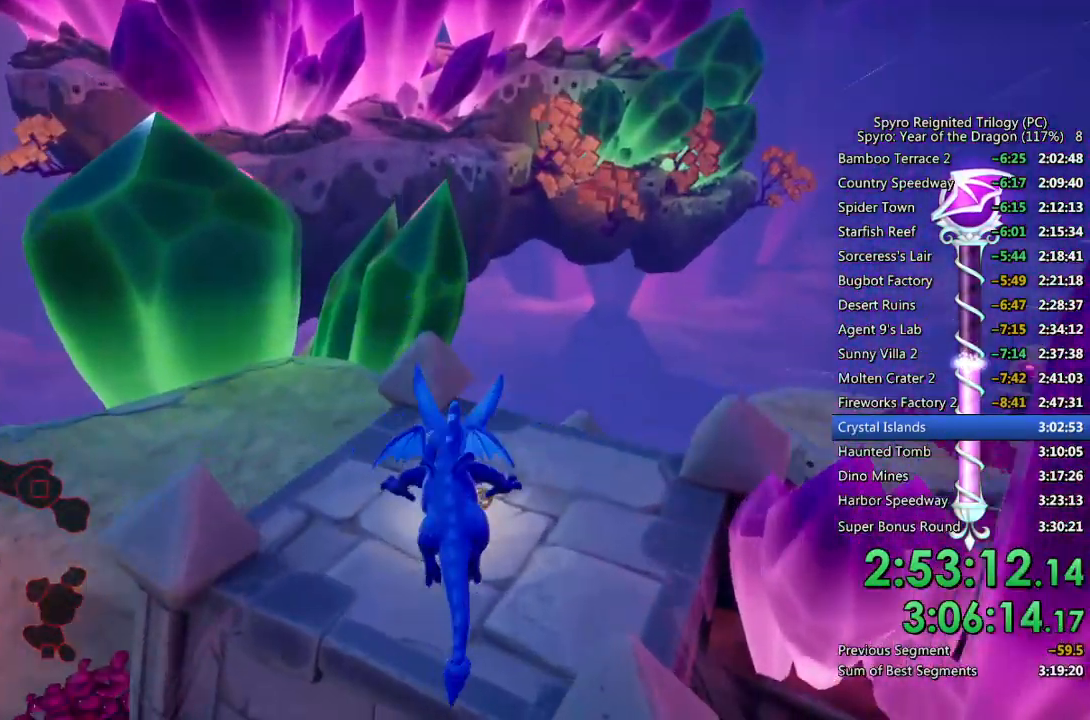
{"buttons": [], "left_stick": "up-right", "right_stick": "down-left", "events": [[100, "SQUARE", "up"], [133, "right_stick", "down-left"]]}
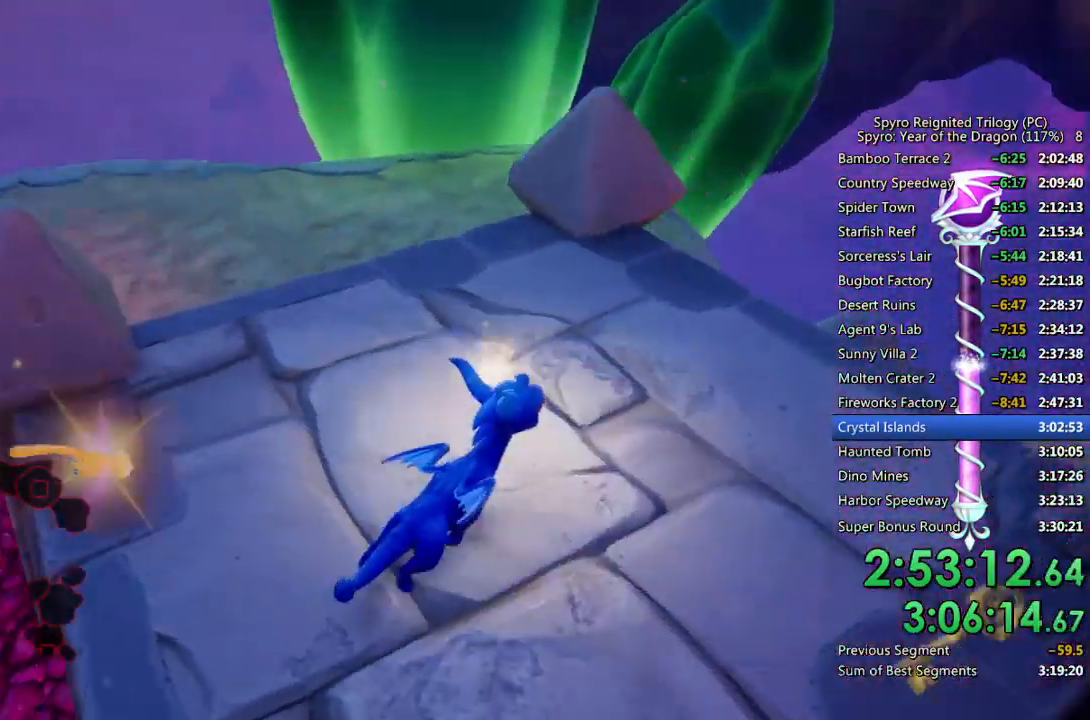
{"buttons": ["SQUARE"], "left_stick": "up-left", "right_stick": "center", "events": [[17, "left_stick", "center"], [33, "right_stick", "left"], [67, "left_stick", "up-left"], [217, "right_stick", "center"], [267, "SQUARE", "down"]]}
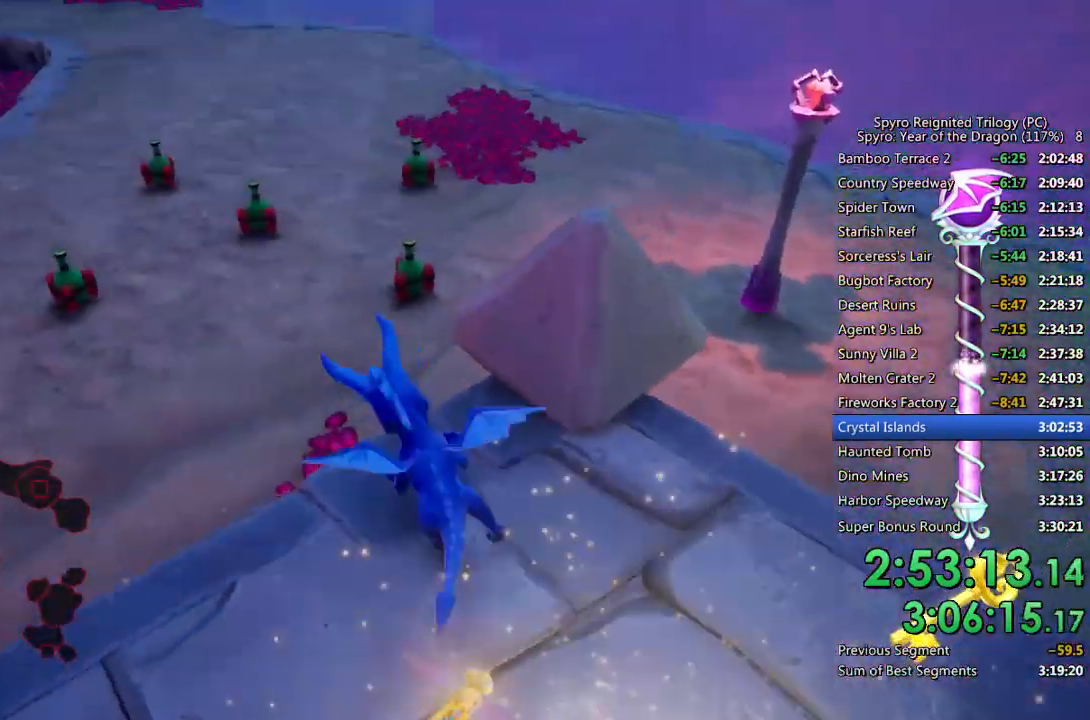
{"buttons": [], "left_stick": "up", "right_stick": "center", "events": [[67, "left_stick", "up"], [433, "SQUARE", "up"]]}
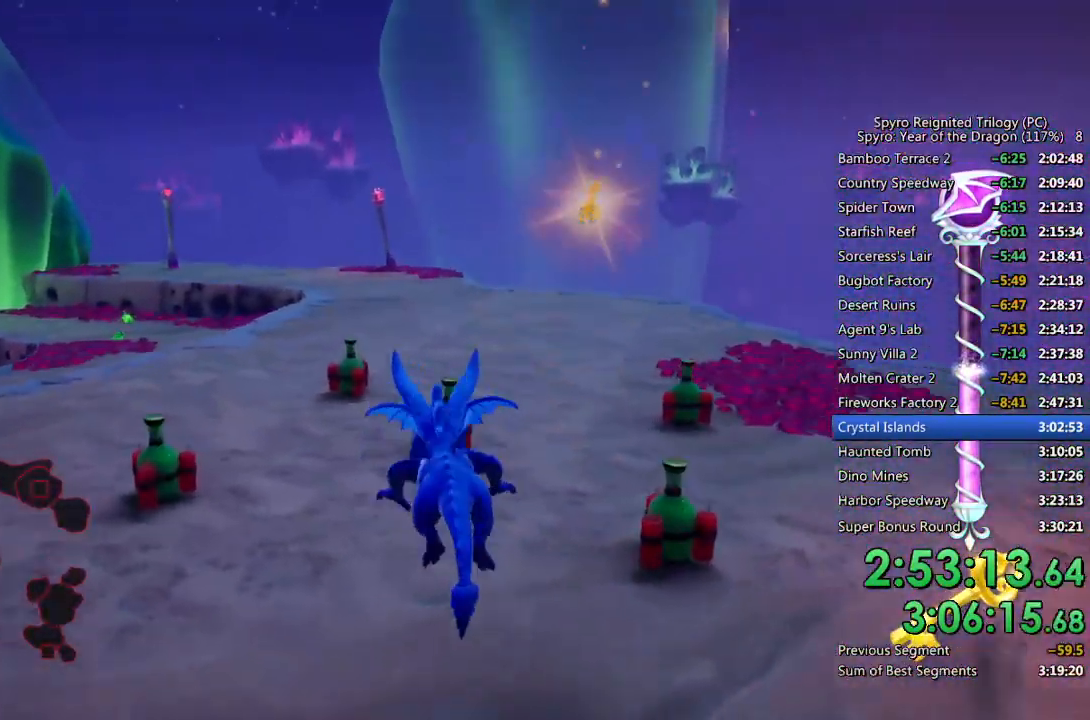
{"buttons": ["CIRCLE"], "left_stick": "up-left", "right_stick": "center", "events": [[133, "CIRCLE", "down"], [150, "left_stick", "up-right"], [200, "CIRCLE", "up"], [250, "CIRCLE", "down"], [317, "CIRCLE", "up"], [333, "left_stick", "up-left"], [367, "CIRCLE", "down"], [450, "CIRCLE", "up"], [483, "CIRCLE", "down"]]}
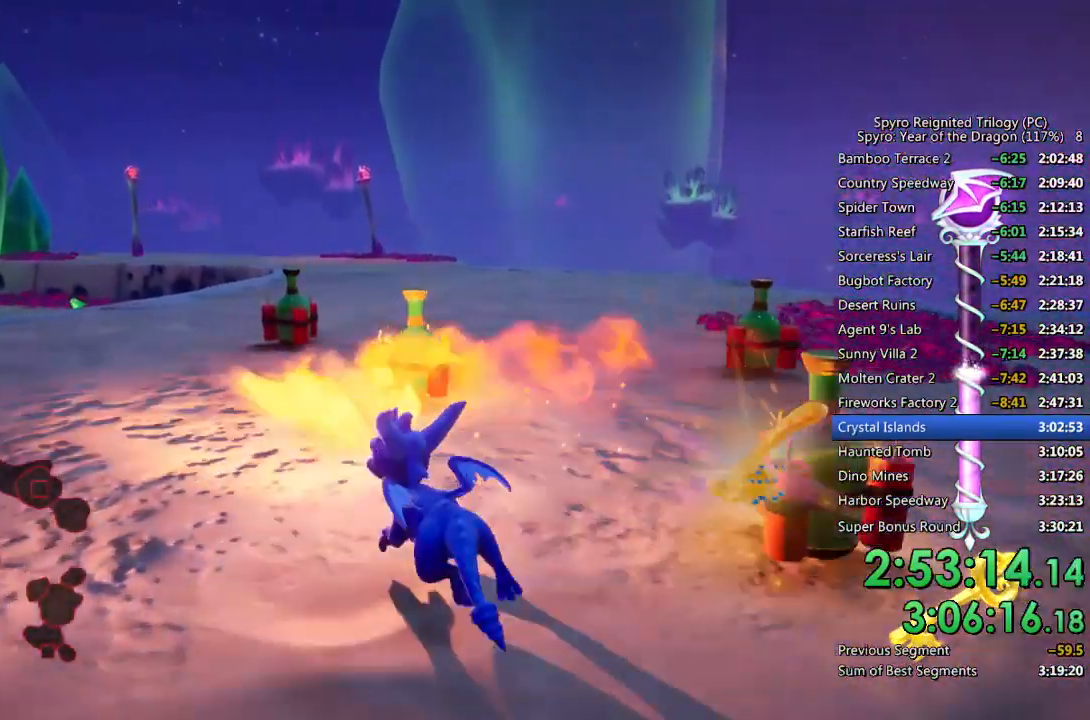
{"buttons": [], "left_stick": "up-right", "right_stick": "center", "events": [[17, "left_stick", "left"], [67, "CIRCLE", "up"], [117, "CIRCLE", "down"], [200, "CIRCLE", "up"], [233, "CIRCLE", "down"], [267, "left_stick", "right"], [317, "CIRCLE", "up"], [367, "CIRCLE", "down"], [450, "CIRCLE", "up"], [467, "left_stick", "up-right"]]}
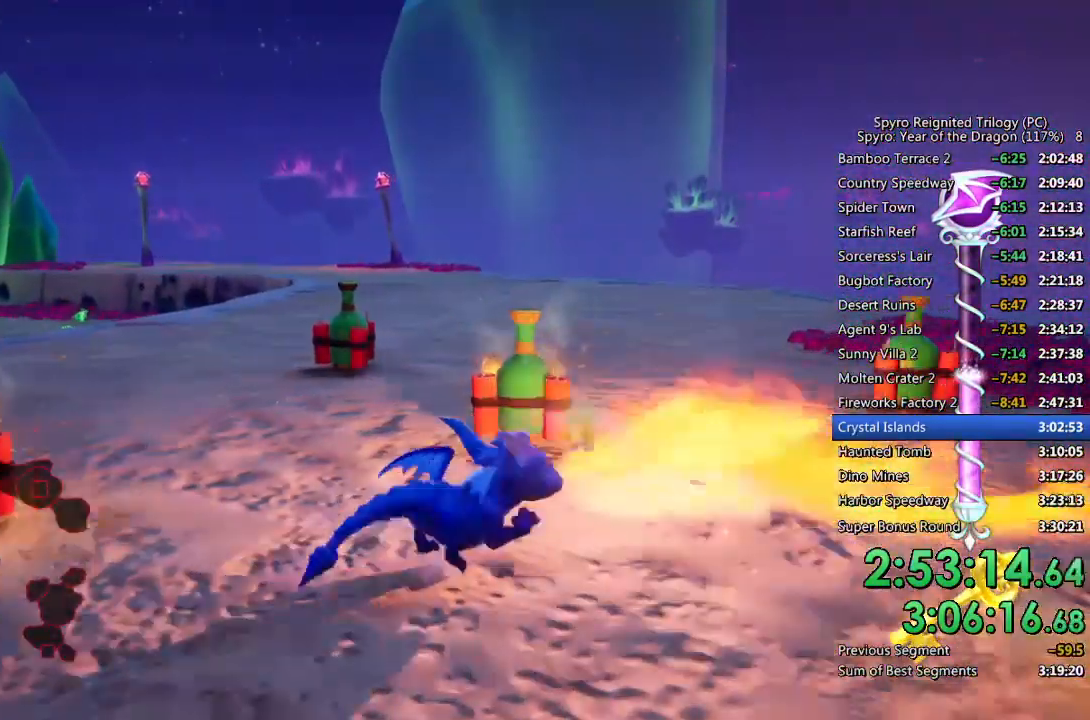
{"buttons": ["CIRCLE"], "left_stick": "up-left", "right_stick": "center", "events": [[133, "right_stick", "left"], [250, "right_stick", "center"], [450, "CIRCLE", "down"], [500, "left_stick", "up-left"]]}
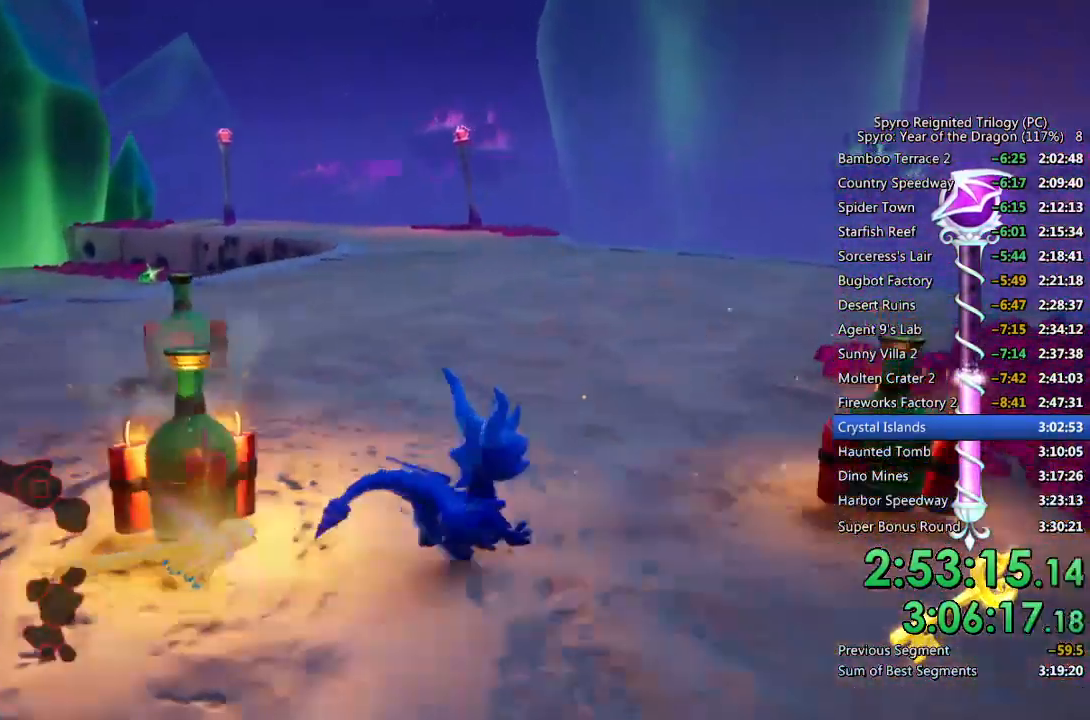
{"buttons": ["SQUARE"], "left_stick": "up", "right_stick": "center", "events": [[67, "CIRCLE", "up"], [117, "right_stick", "left"], [250, "left_stick", "up"], [450, "right_stick", "center"], [483, "SQUARE", "down"]]}
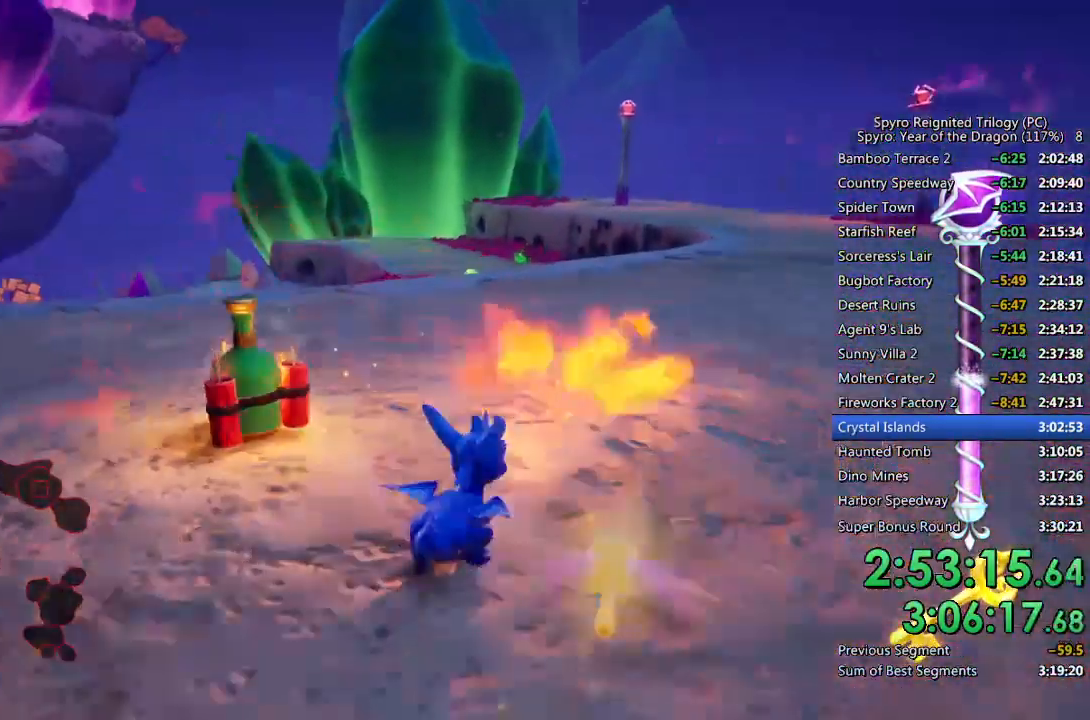
{"buttons": [], "left_stick": "up-right", "right_stick": "left", "events": [[50, "left_stick", "up-left"], [217, "SQUARE", "up"], [217, "right_stick", "left"], [300, "left_stick", "up-right"]]}
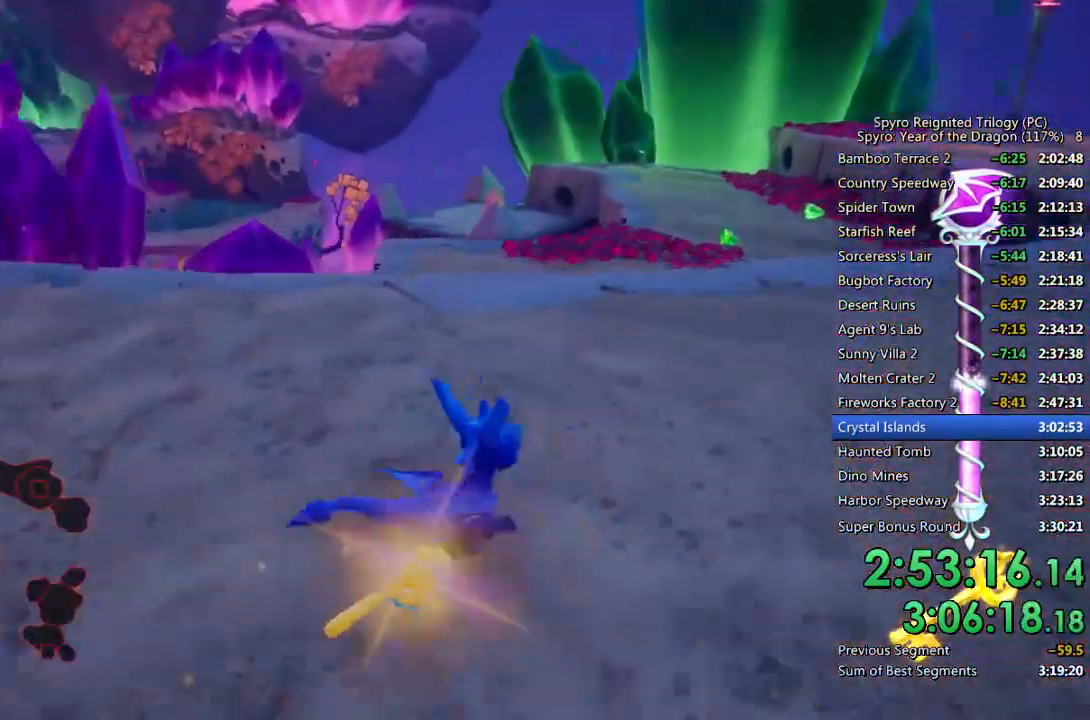
{"buttons": [], "left_stick": "up-right", "right_stick": "left", "events": []}
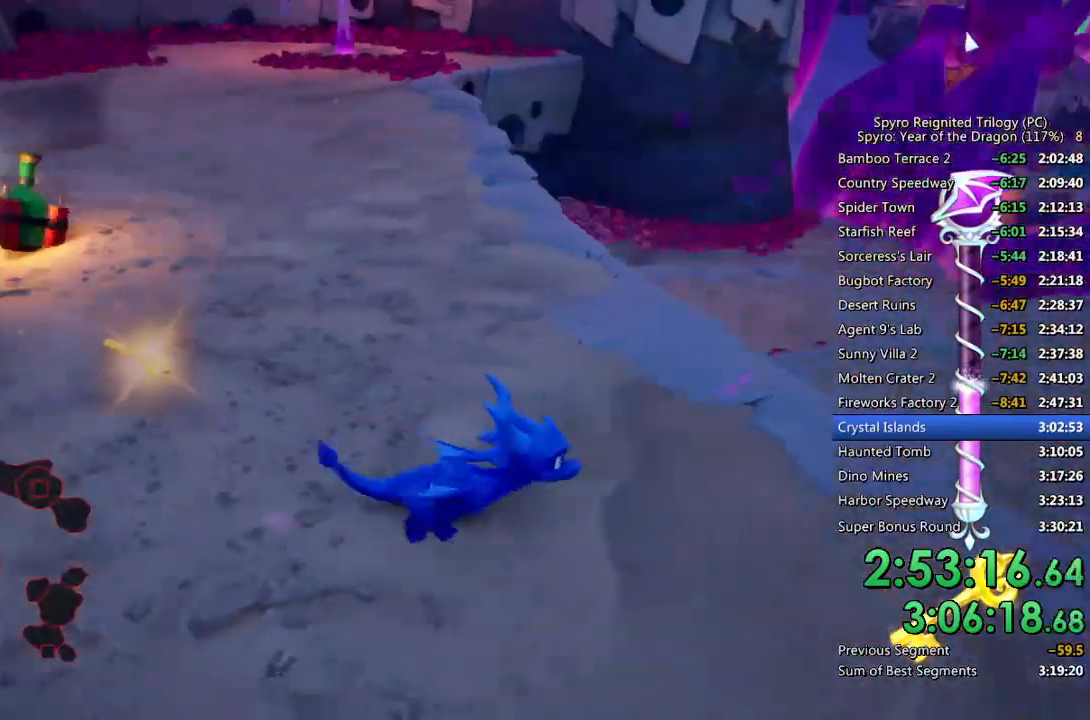
{"buttons": ["SQUARE"], "left_stick": "up-left", "right_stick": "center", "events": [[83, "right_stick", "center"], [333, "left_stick", "up-left"], [367, "SQUARE", "down"]]}
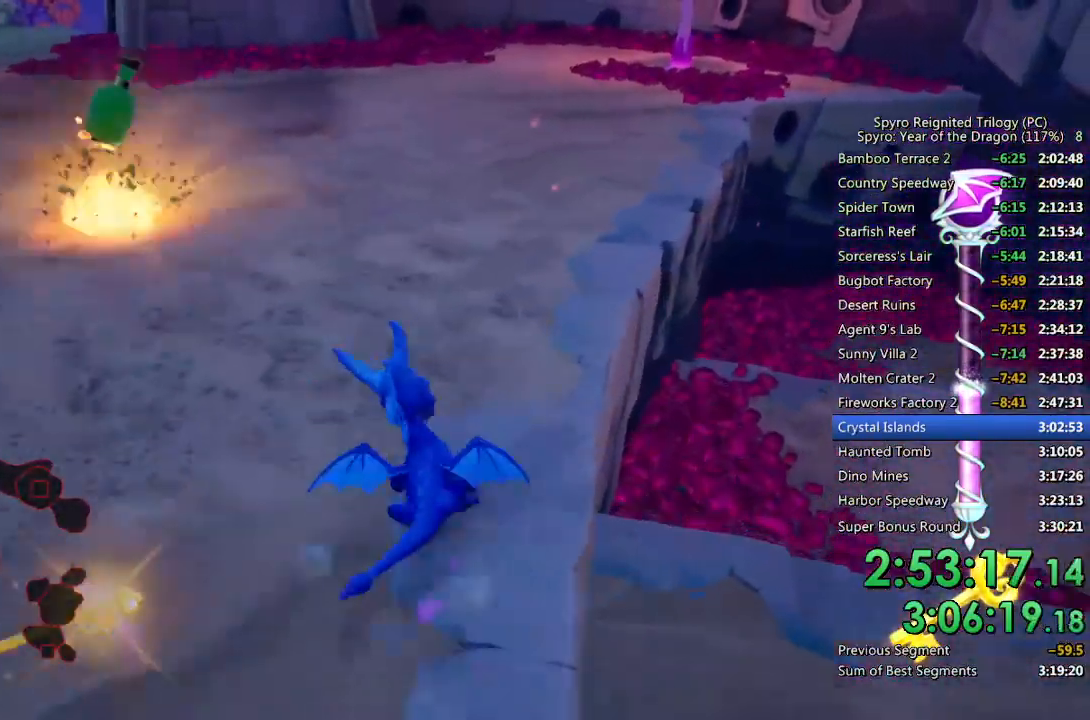
{"buttons": [], "left_stick": "up-right", "right_stick": "left", "events": [[233, "SQUARE", "up"], [250, "left_stick", "up-right"], [300, "right_stick", "left"]]}
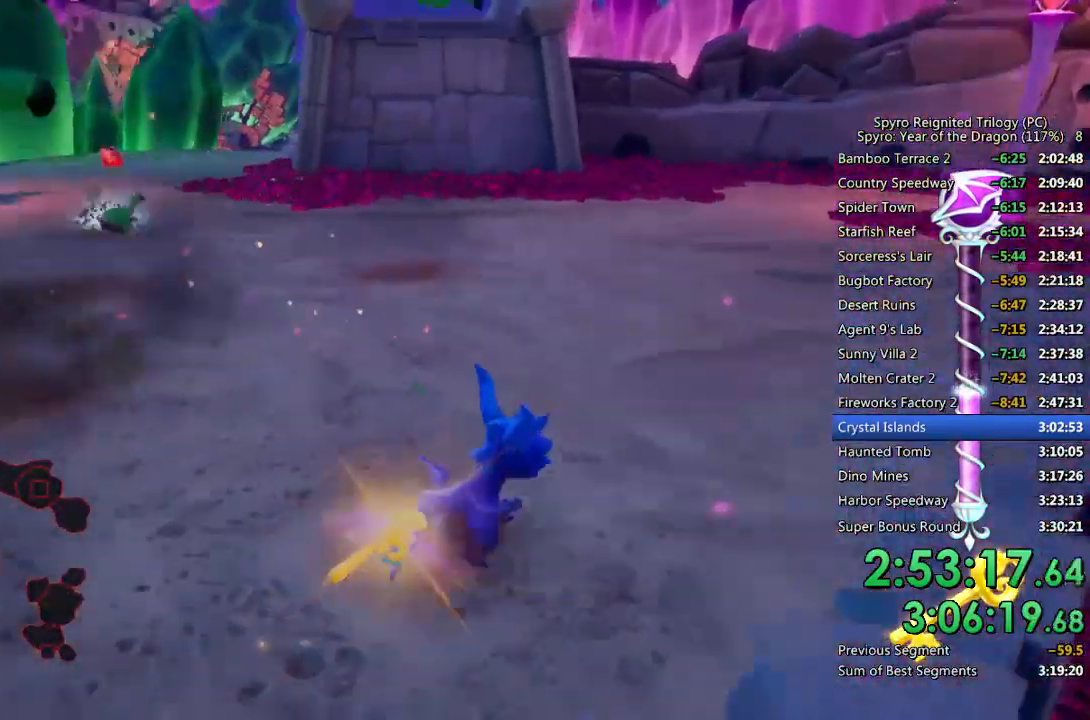
{"buttons": [], "left_stick": "center", "right_stick": "left", "events": [[17, "left_stick", "center"], [150, "left_stick", "up-left"], [150, "right_stick", "center"], [233, "left_stick", "up"], [367, "right_stick", "left"], [450, "left_stick", "center"]]}
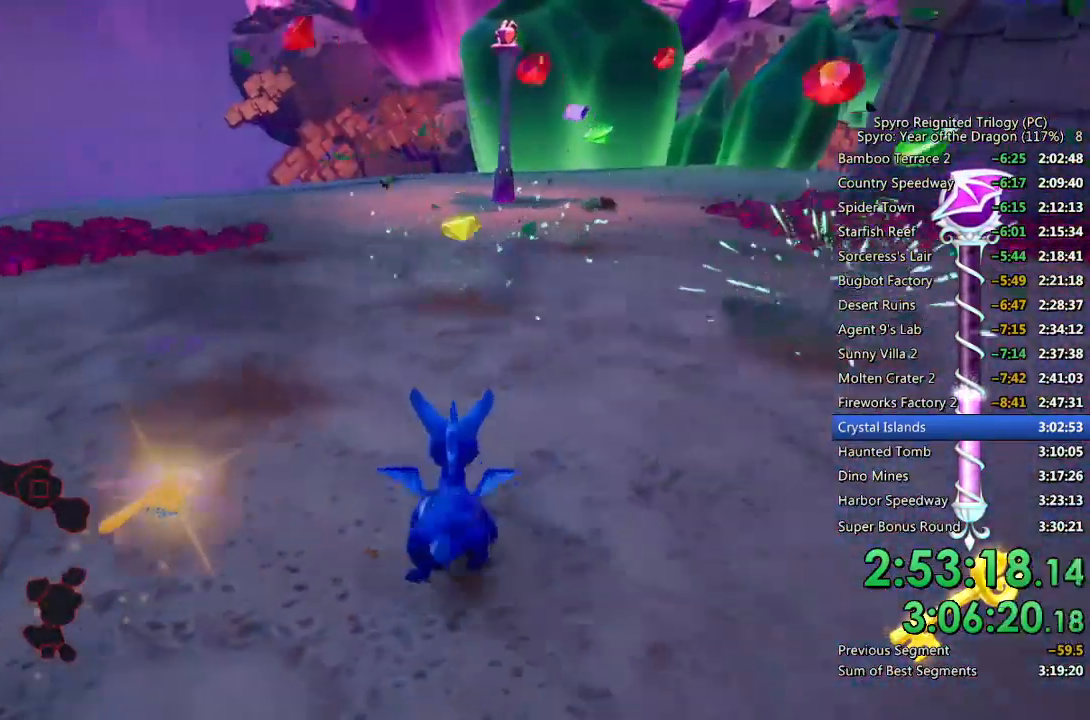
{"buttons": [], "left_stick": "right", "right_stick": "right", "events": [[17, "right_stick", "center"], [133, "left_stick", "up-right"], [200, "right_stick", "right"], [333, "left_stick", "right"]]}
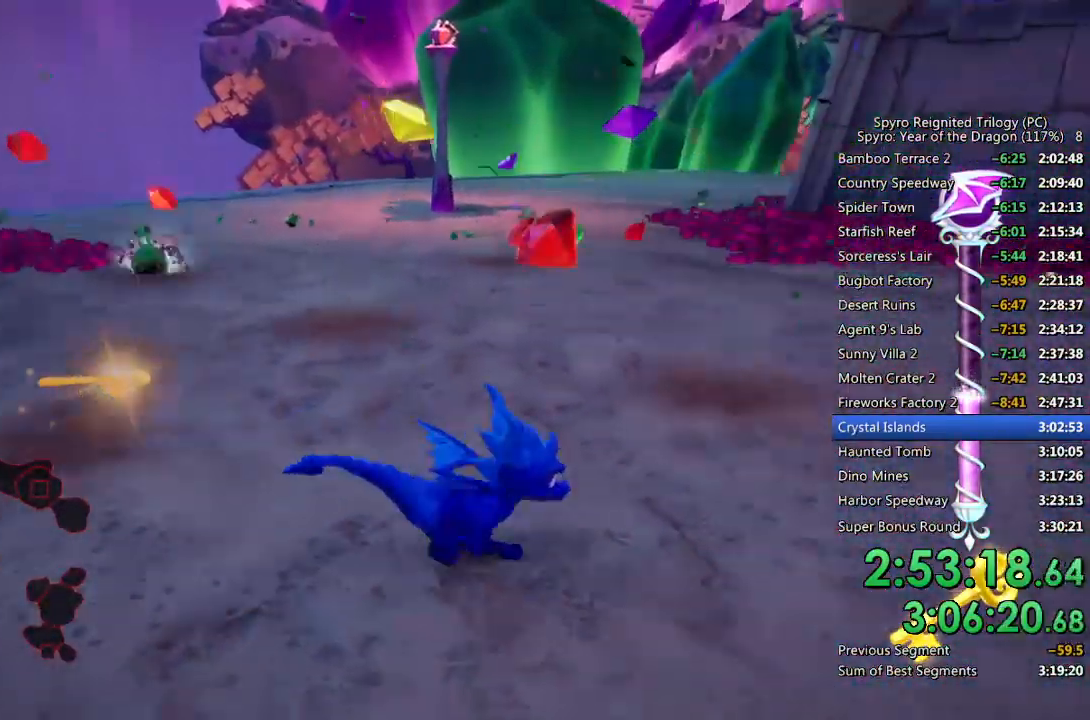
{"buttons": [], "left_stick": "up-right", "right_stick": "left", "events": [[17, "right_stick", "center"], [83, "left_stick", "up-right"], [100, "right_stick", "down-left"], [317, "right_stick", "left"], [333, "left_stick", "center"], [400, "left_stick", "up-right"]]}
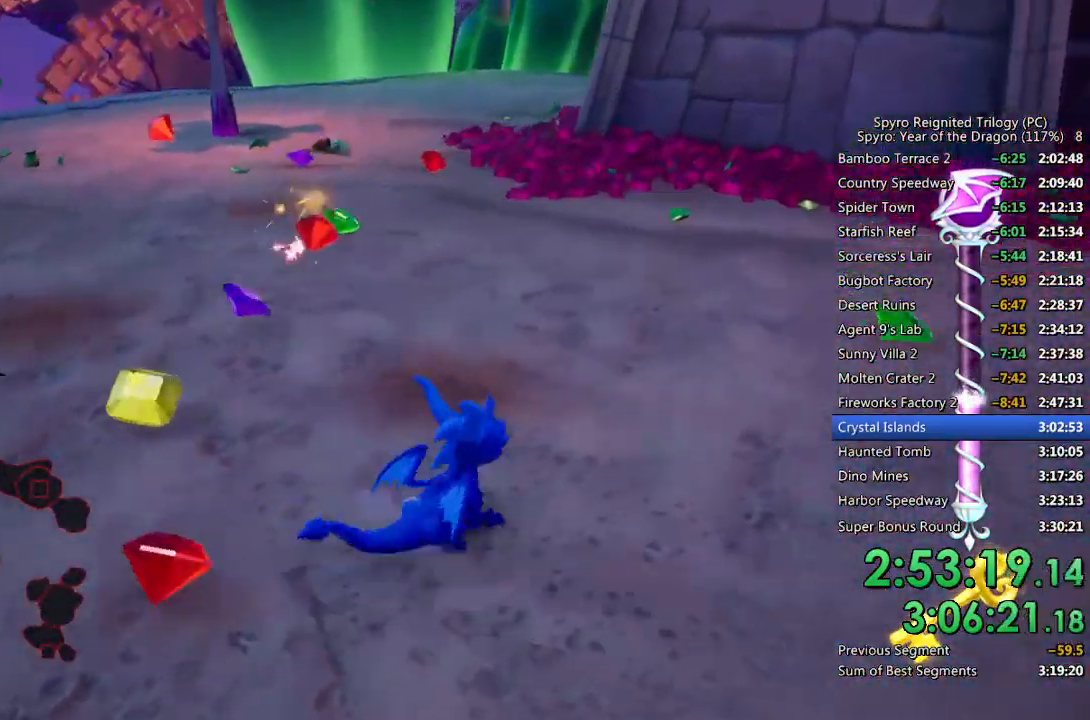
{"buttons": [], "left_stick": "up", "right_stick": "center", "events": [[150, "right_stick", "center"], [267, "left_stick", "center"], [333, "left_stick", "up"]]}
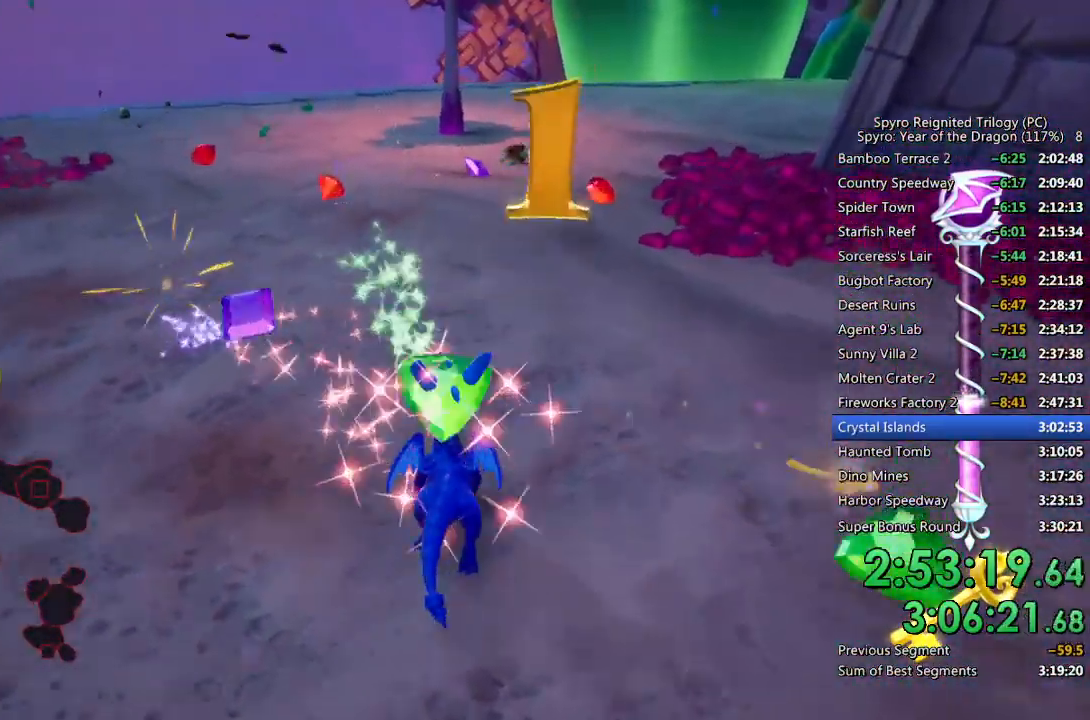
{"buttons": ["SQUARE"], "left_stick": "up", "right_stick": "center", "events": [[50, "left_stick", "center"], [183, "right_stick", "left"], [267, "left_stick", "up"], [317, "right_stick", "center"], [450, "SQUARE", "down"]]}
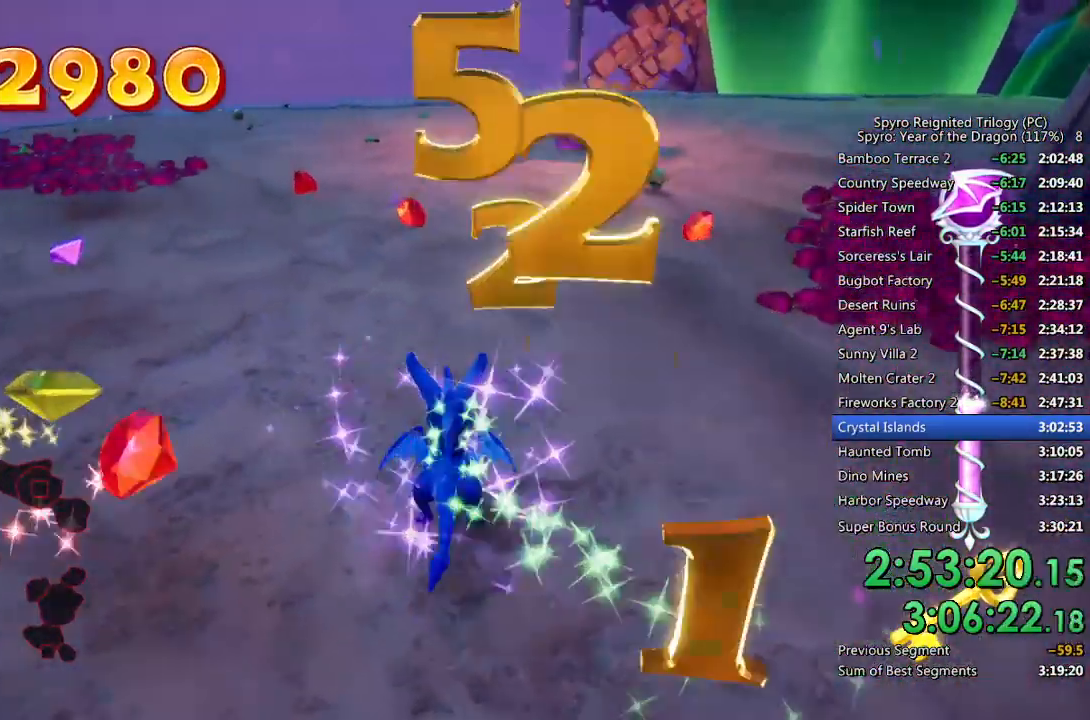
{"buttons": [], "left_stick": "up-left", "right_stick": "center", "events": [[117, "SQUARE", "up"], [133, "right_stick", "left"], [383, "right_stick", "center"], [400, "left_stick", "up-left"], [417, "SQUARE", "down"], [500, "SQUARE", "up"]]}
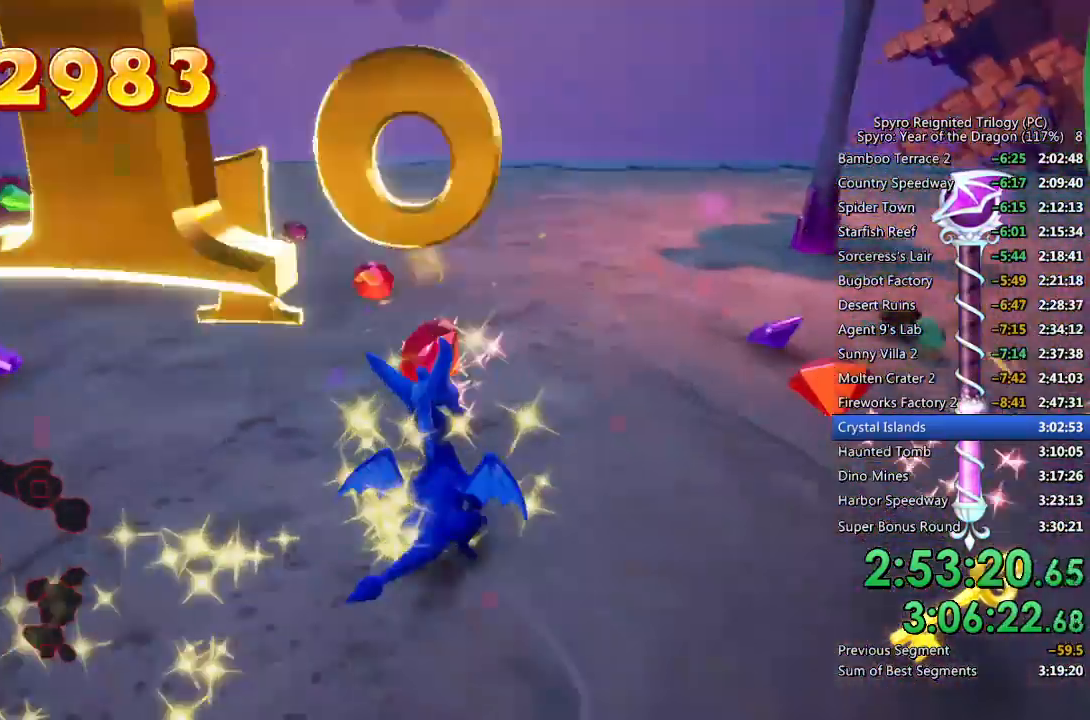
{"buttons": ["SQUARE"], "left_stick": "up-left", "right_stick": "center", "events": [[17, "right_stick", "left"], [433, "right_stick", "center"], [450, "SQUARE", "down"]]}
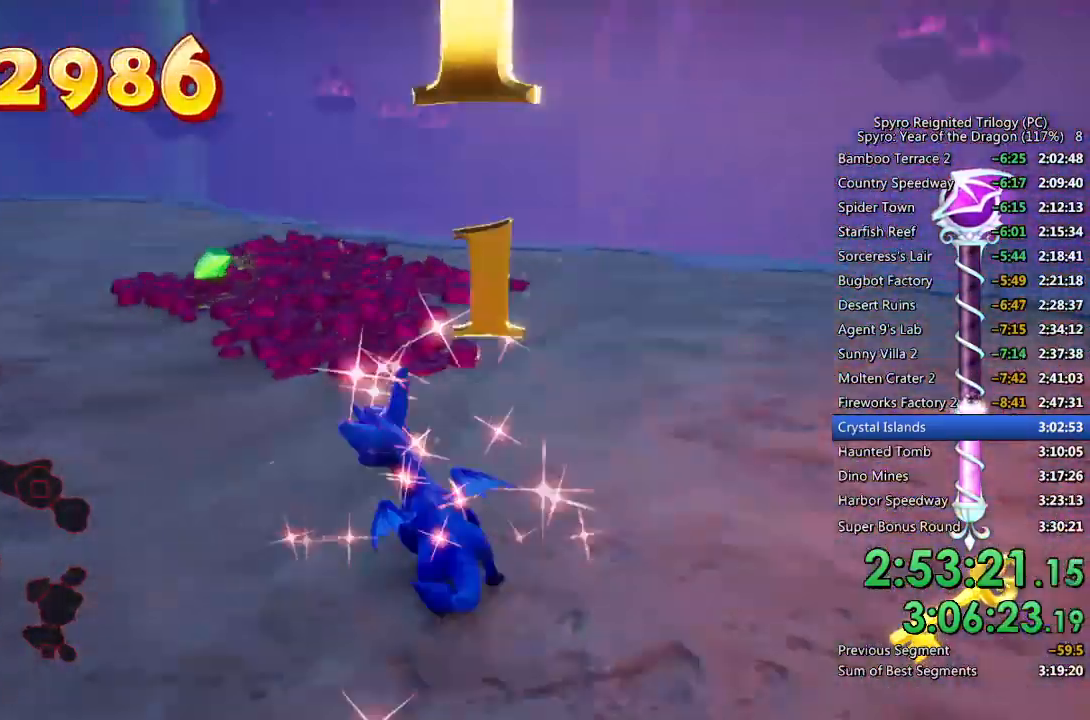
{"buttons": [], "left_stick": "up-left", "right_stick": "down-left", "events": [[67, "SQUARE", "up"], [83, "right_stick", "down-left"], [200, "left_stick", "up"], [367, "left_stick", "up-left"]]}
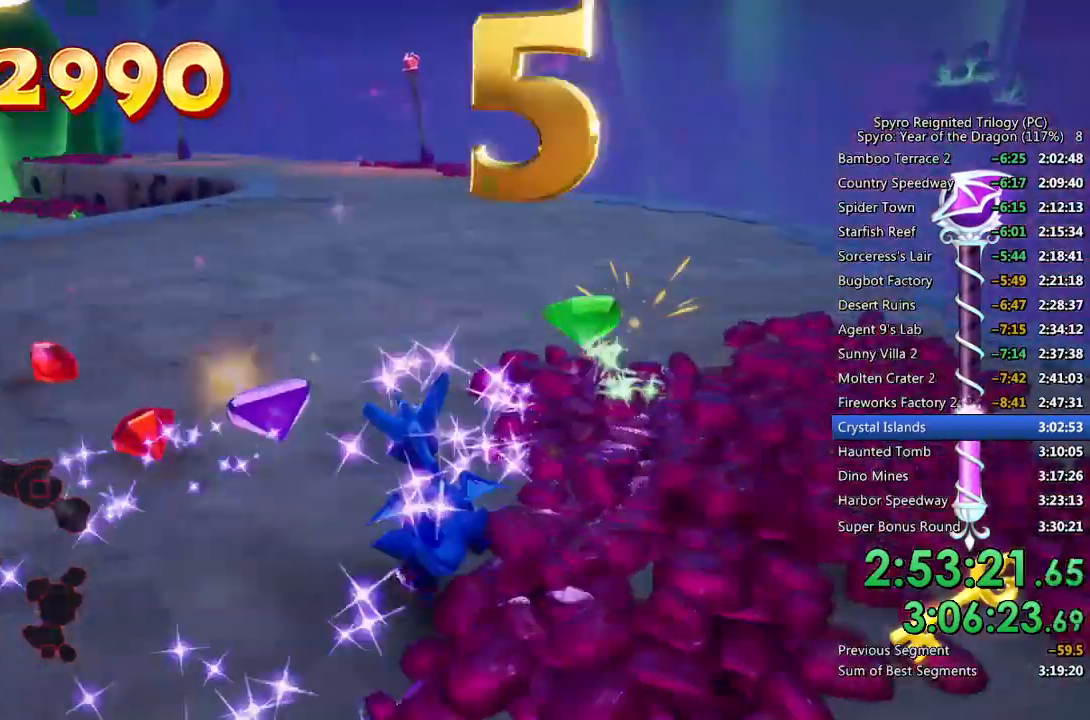
{"buttons": ["SQUARE"], "left_stick": "up-left", "right_stick": "center", "events": [[350, "right_stick", "center"], [433, "SQUARE", "down"]]}
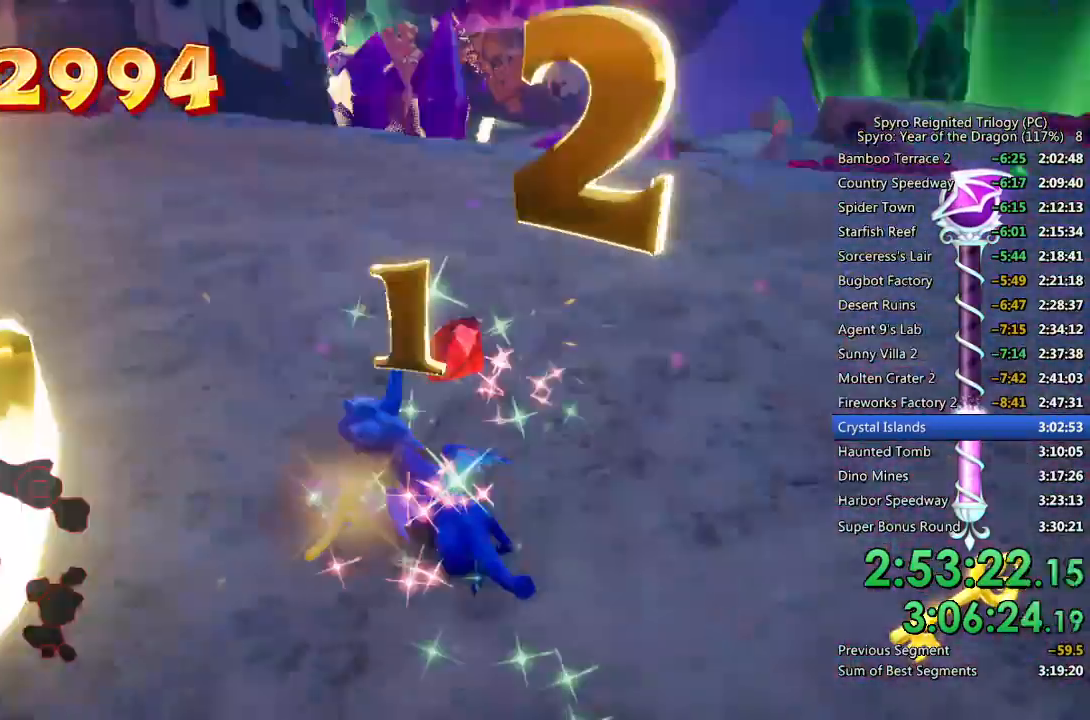
{"buttons": ["SQUARE"], "left_stick": "up-right", "right_stick": "center", "events": [[33, "SQUARE", "up"], [67, "right_stick", "down-left"], [300, "right_stick", "center"], [367, "SQUARE", "down"], [367, "left_stick", "up-right"]]}
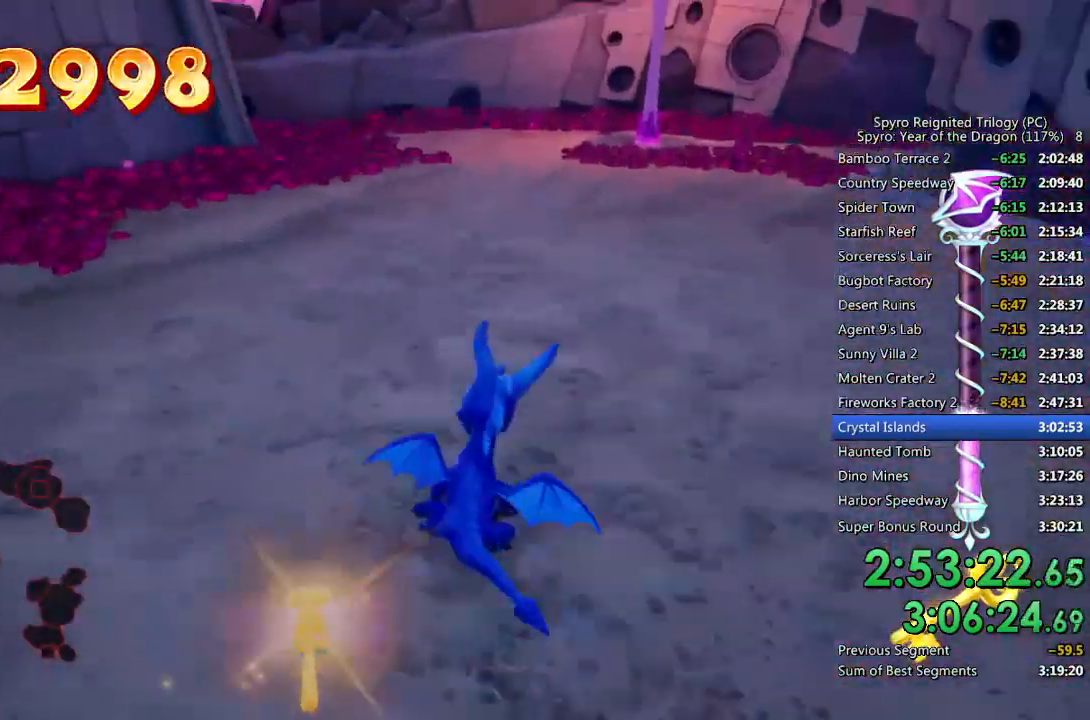
{"buttons": ["SQUARE"], "left_stick": "up-right", "right_stick": "center", "events": []}
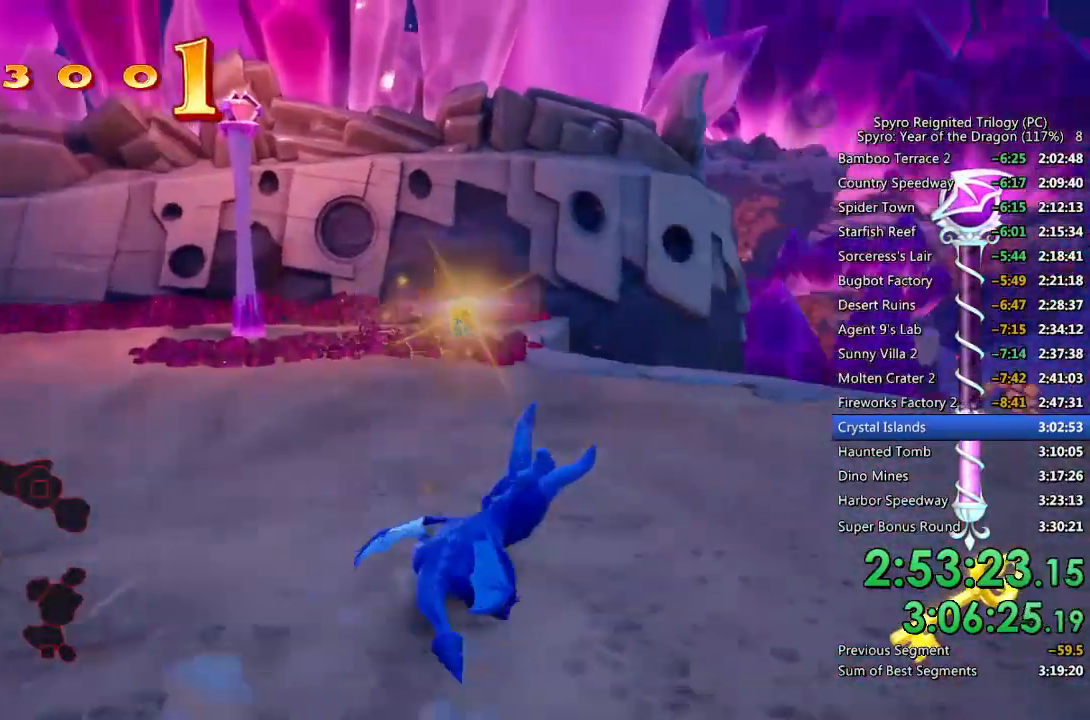
{"buttons": [], "left_stick": "up", "right_stick": "down-right", "events": [[233, "right_stick", "down-right"], [267, "SQUARE", "up"], [333, "left_stick", "up"]]}
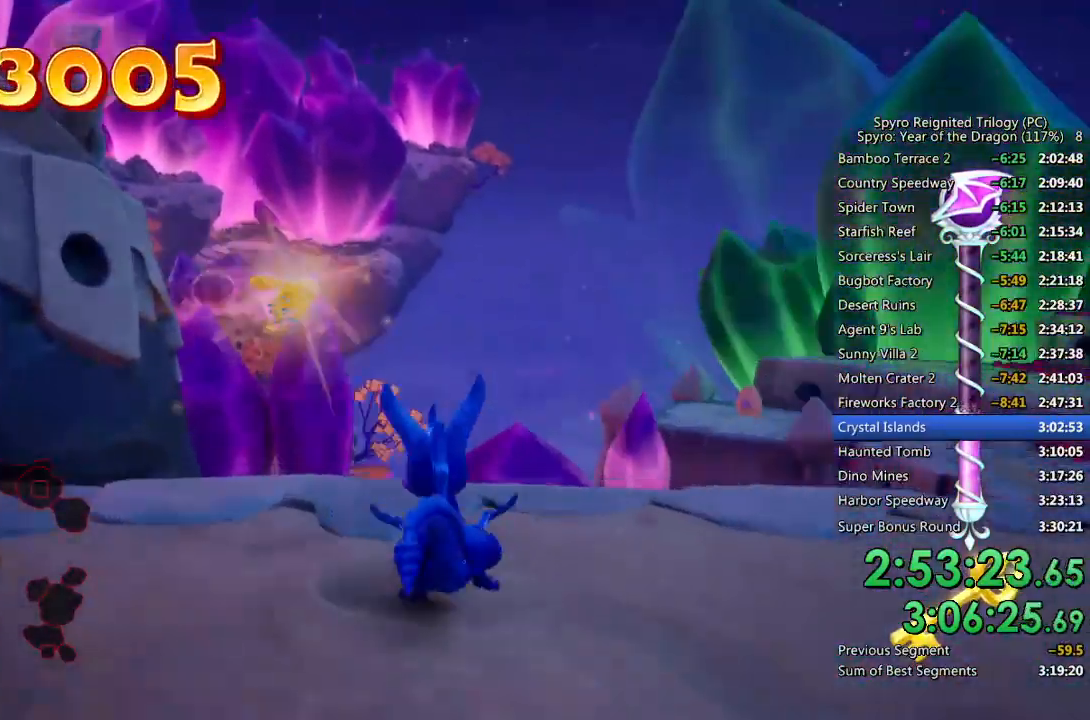
{"buttons": [], "left_stick": "up", "right_stick": "down-right", "events": [[183, "CROSS", "down"], [483, "CROSS", "up"]]}
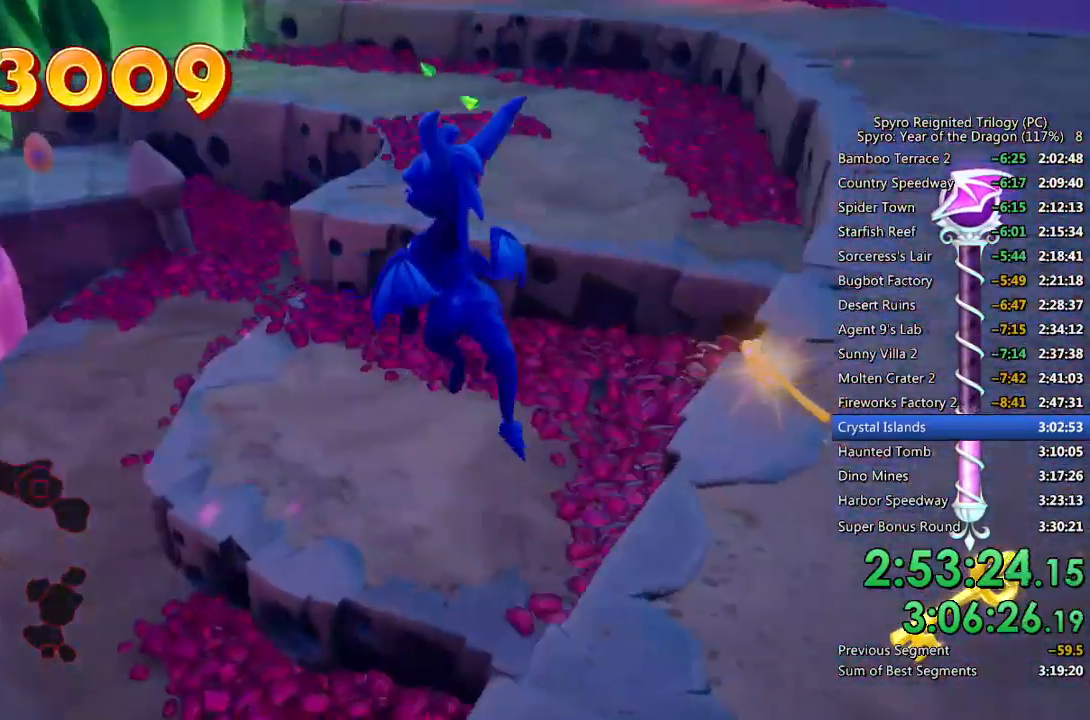
{"buttons": [], "left_stick": "center", "right_stick": "center", "events": [[117, "right_stick", "center"], [233, "CROSS", "down"], [333, "left_stick", "center"], [383, "CROSS", "up"]]}